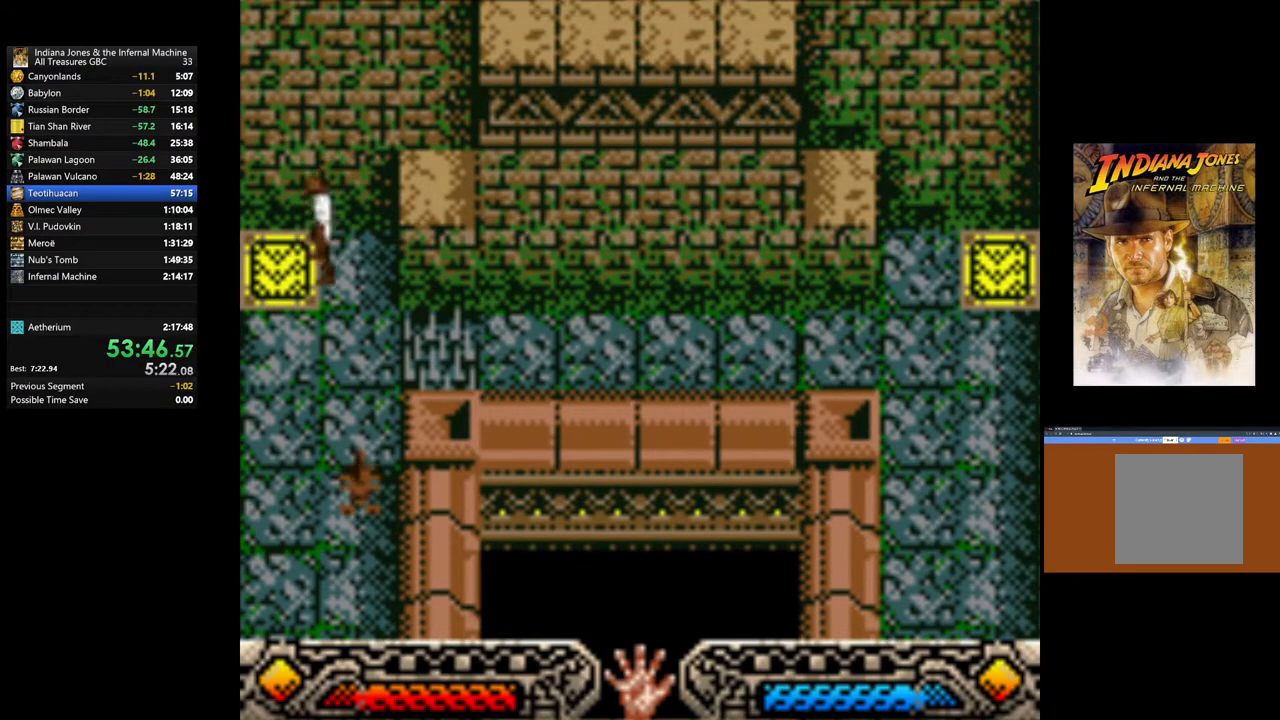
Gameplay with a controller (Xbox layout); each line is a JSON object with the inputs held at the frame after it. "events" lists button and stick changes between this image and that frame as [ms after this image, input, new state], when the widget could be followed in between.
{"buttons": [], "left_stick": "center", "right_stick": "center", "events": [[33, "A", "down"], [200, "A", "up"], [200, "left_stick", "center"], [233, "A", "down"], [367, "A", "up"]]}
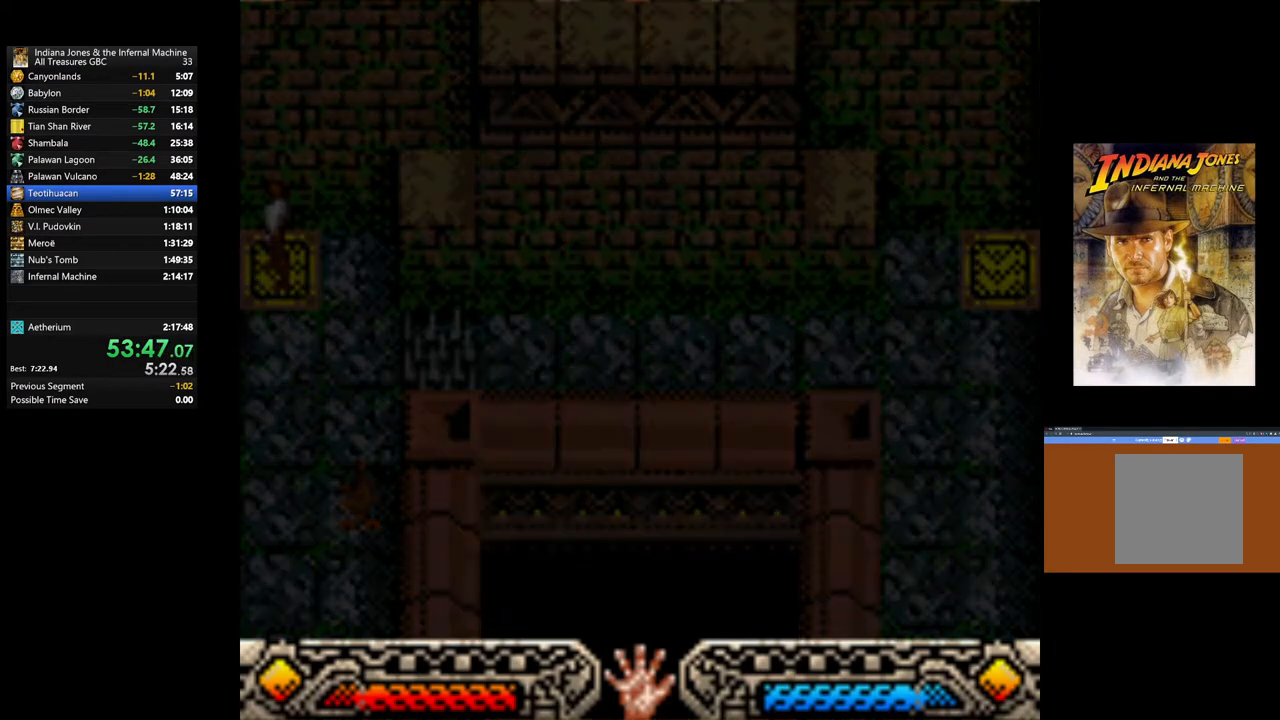
{"buttons": [], "left_stick": "up-left", "right_stick": "center", "events": [[283, "left_stick", "up-left"]]}
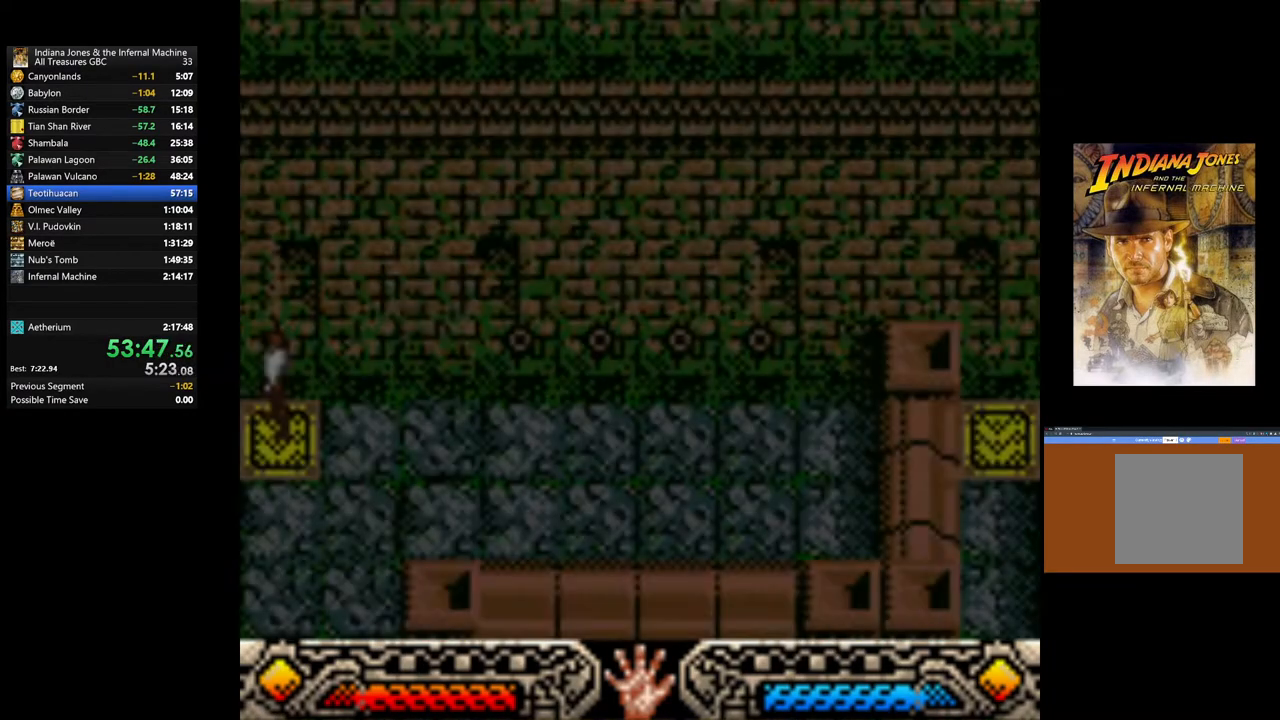
{"buttons": [], "left_stick": "up-left", "right_stick": "center", "events": []}
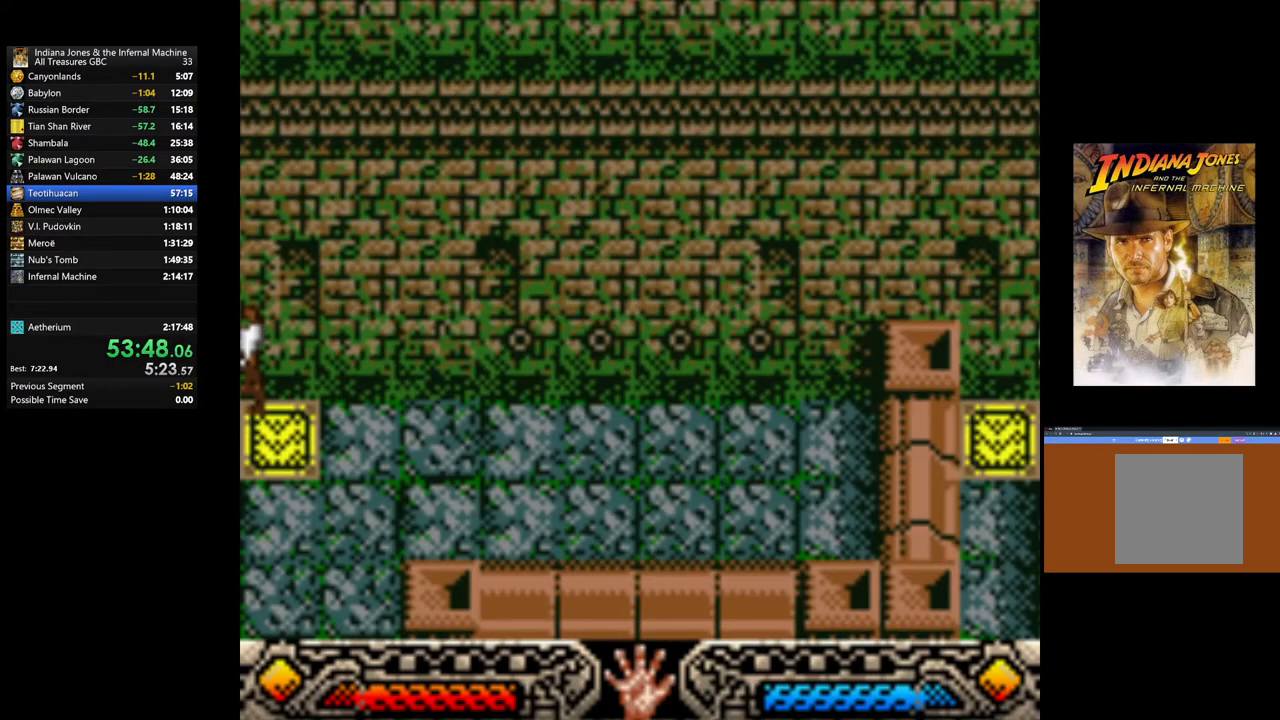
{"buttons": [], "left_stick": "down-right", "right_stick": "center", "events": [[100, "left_stick", "down"], [417, "left_stick", "down-right"]]}
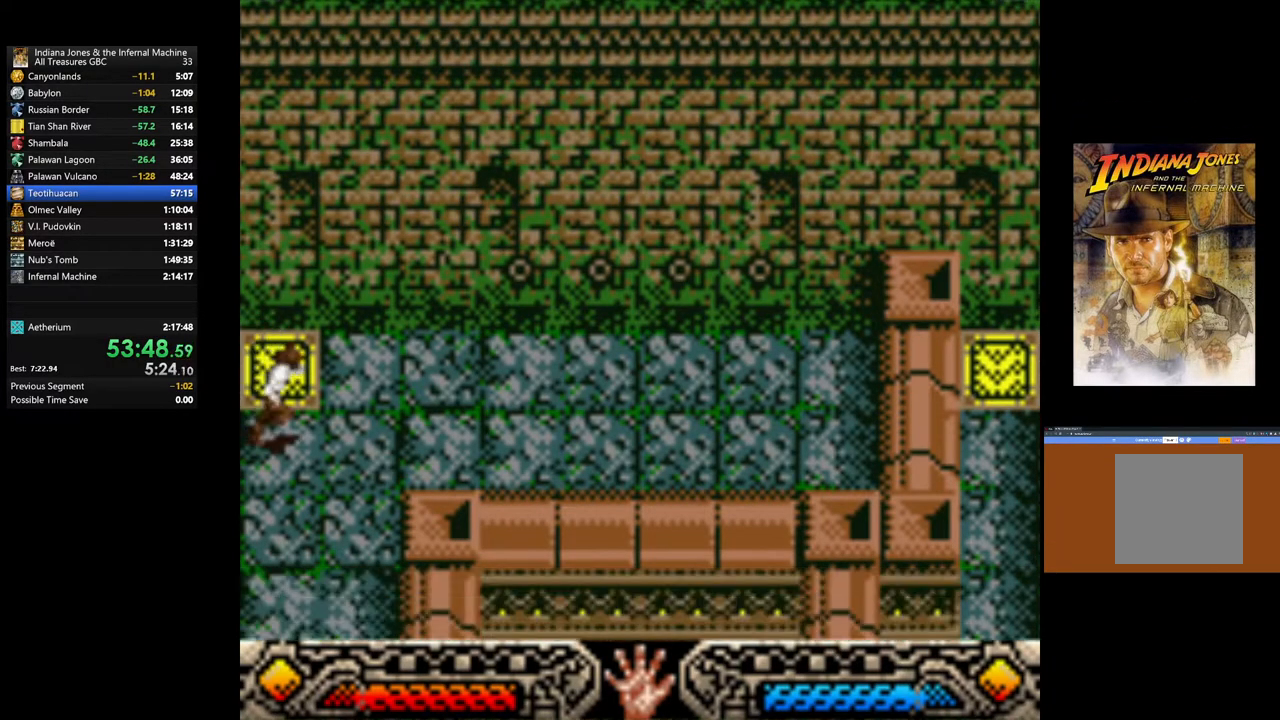
{"buttons": [], "left_stick": "down", "right_stick": "center", "events": [[467, "left_stick", "down"]]}
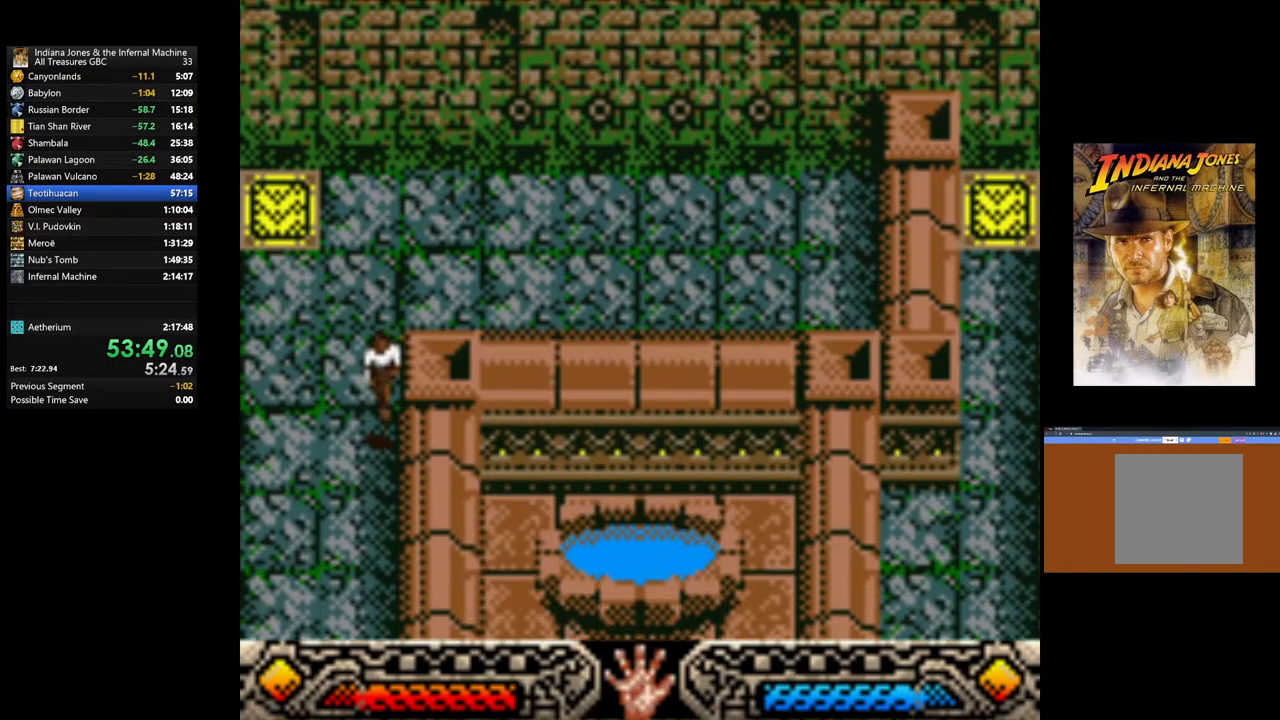
{"buttons": [], "left_stick": "down", "right_stick": "center", "events": []}
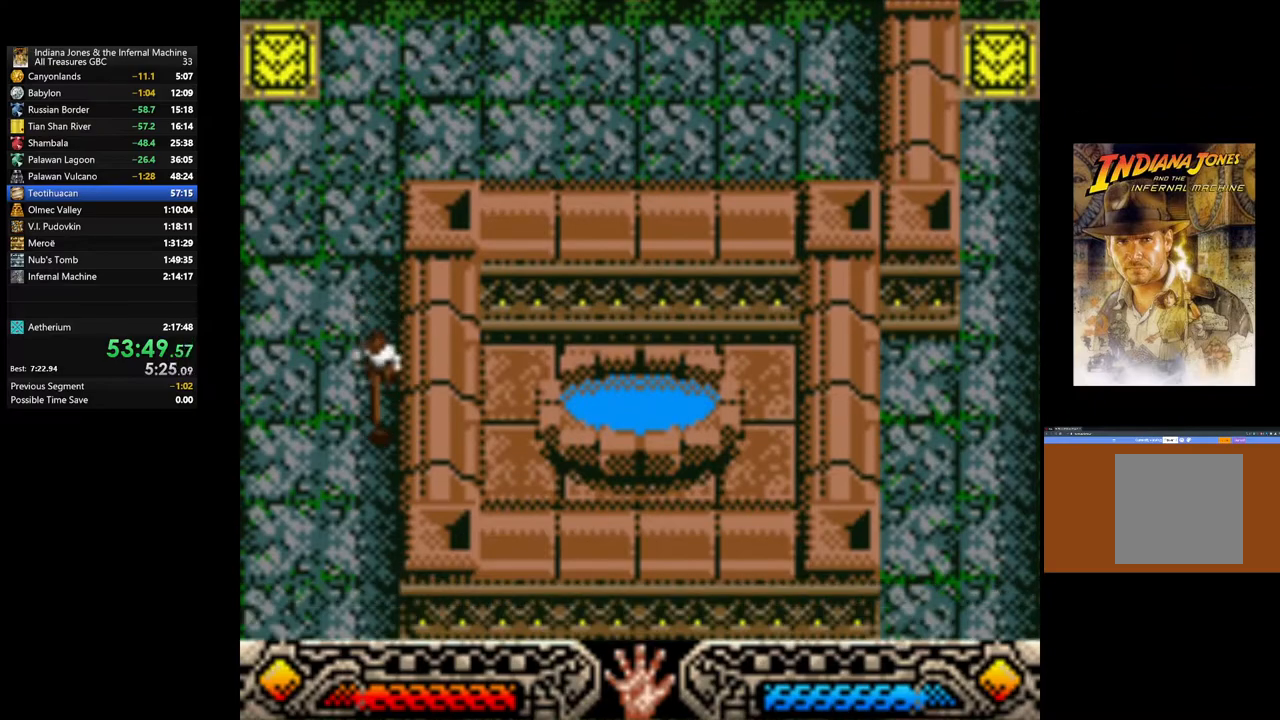
{"buttons": [], "left_stick": "down", "right_stick": "center", "events": []}
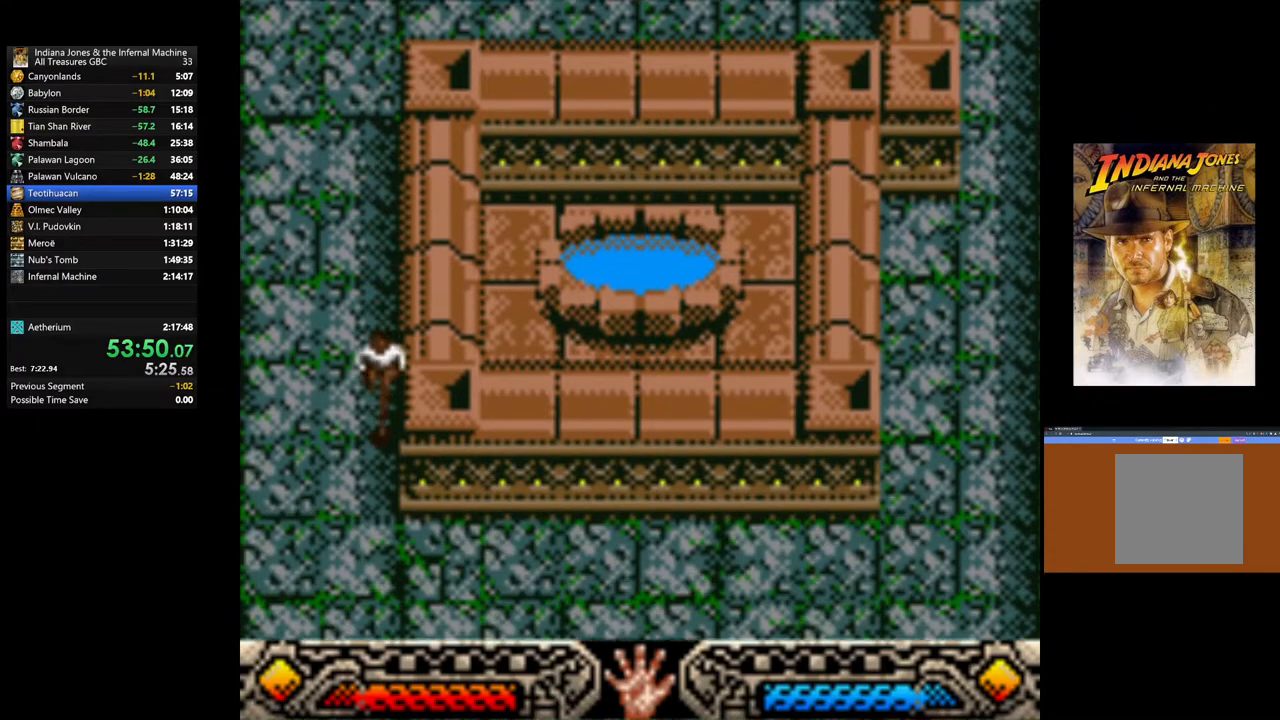
{"buttons": [], "left_stick": "right", "right_stick": "center", "events": [[200, "left_stick", "down-right"], [417, "left_stick", "right"]]}
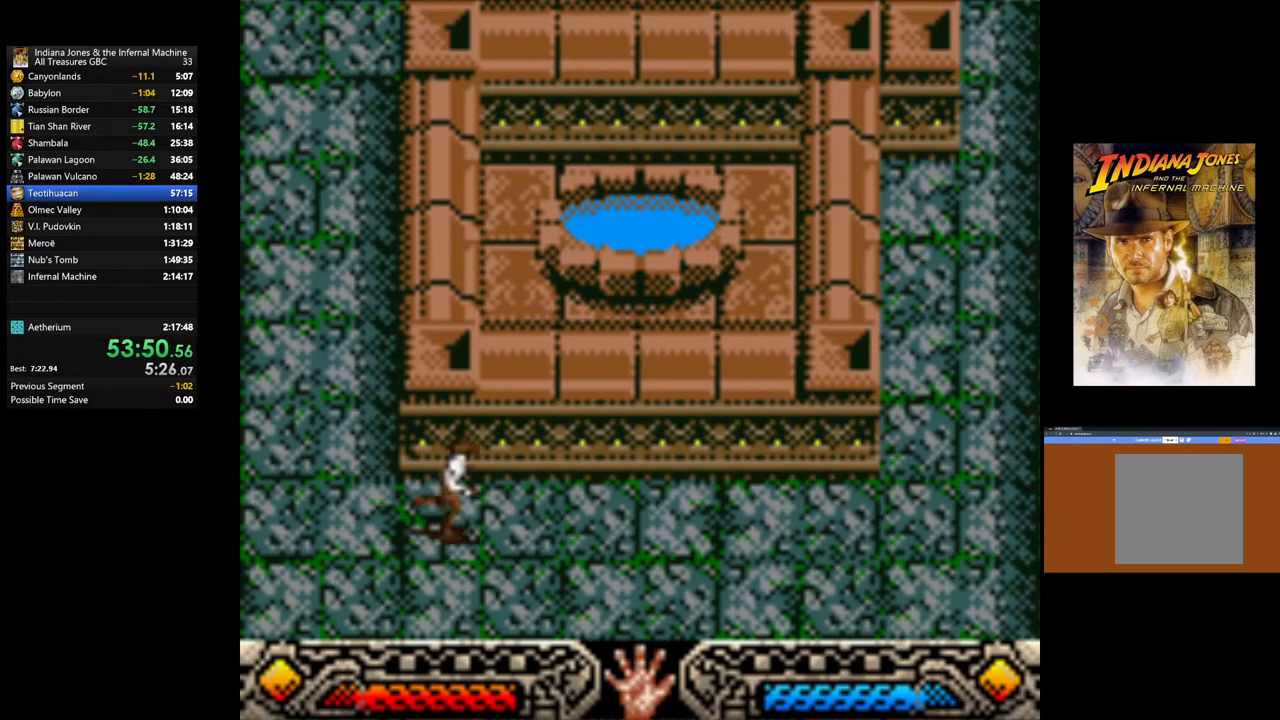
{"buttons": [], "left_stick": "up-right", "right_stick": "center", "events": [[183, "left_stick", "up-right"]]}
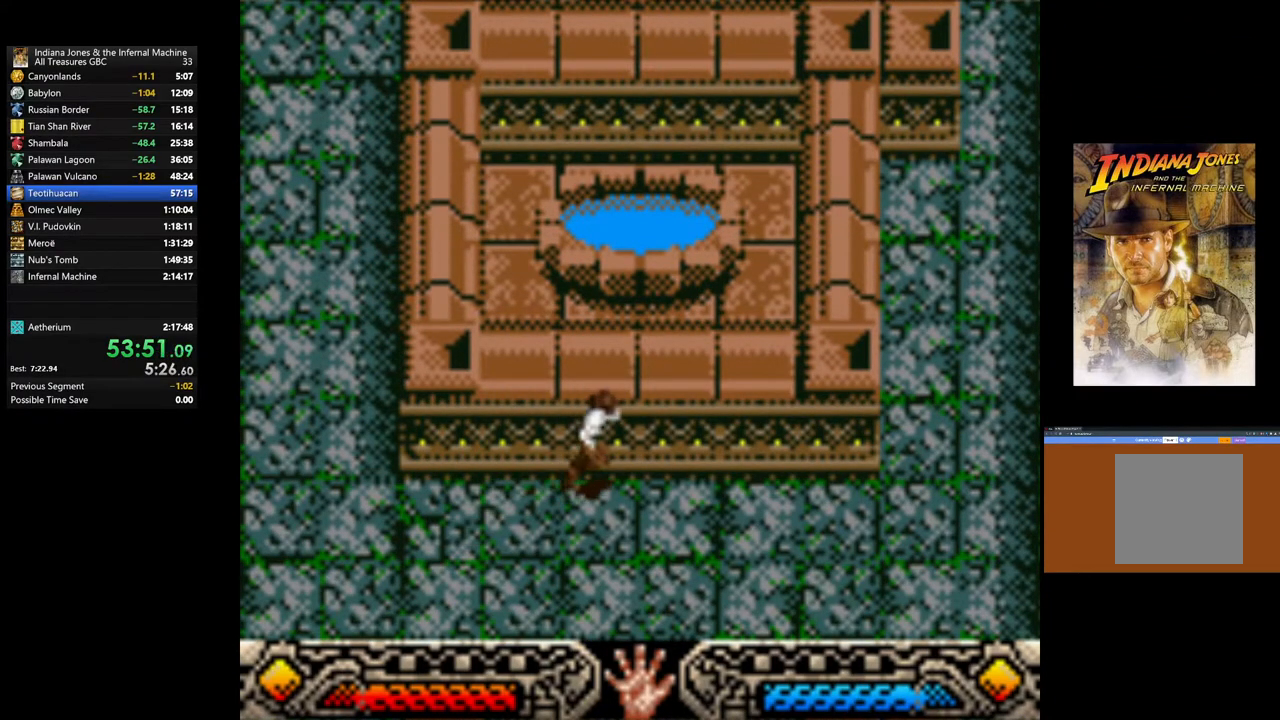
{"buttons": [], "left_stick": "up-right", "right_stick": "center", "events": []}
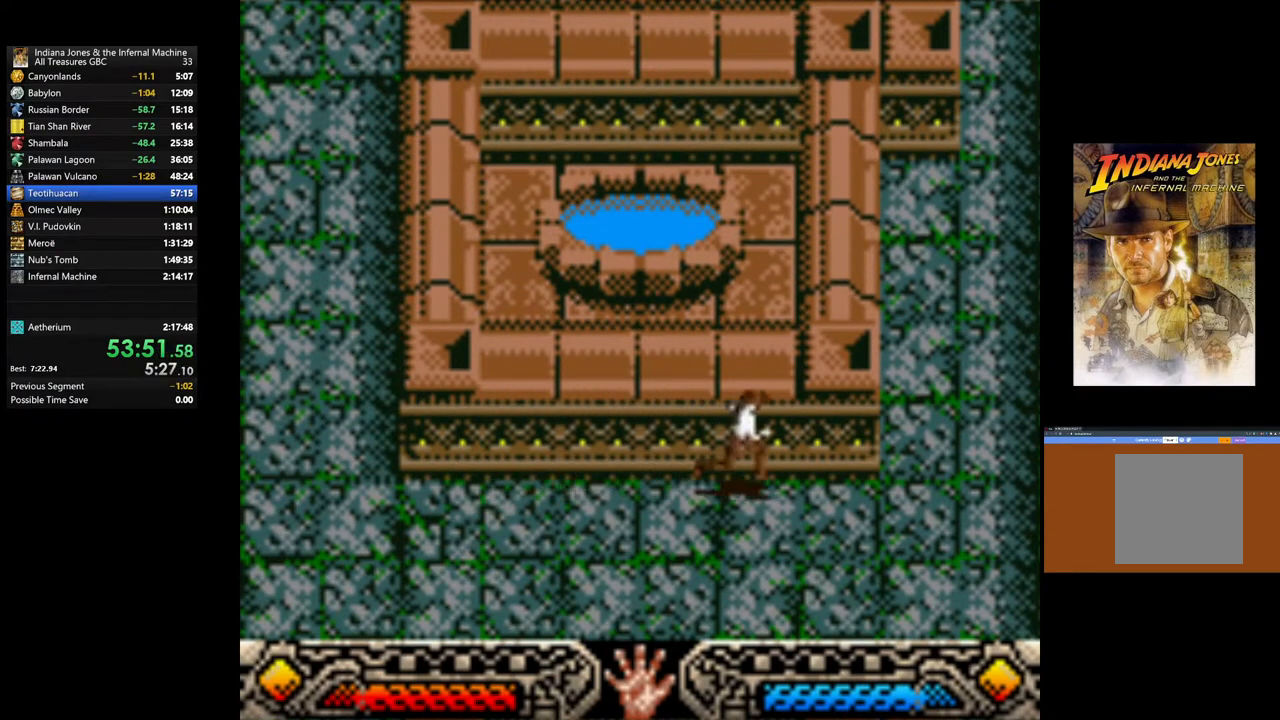
{"buttons": [], "left_stick": "up-right", "right_stick": "center", "events": []}
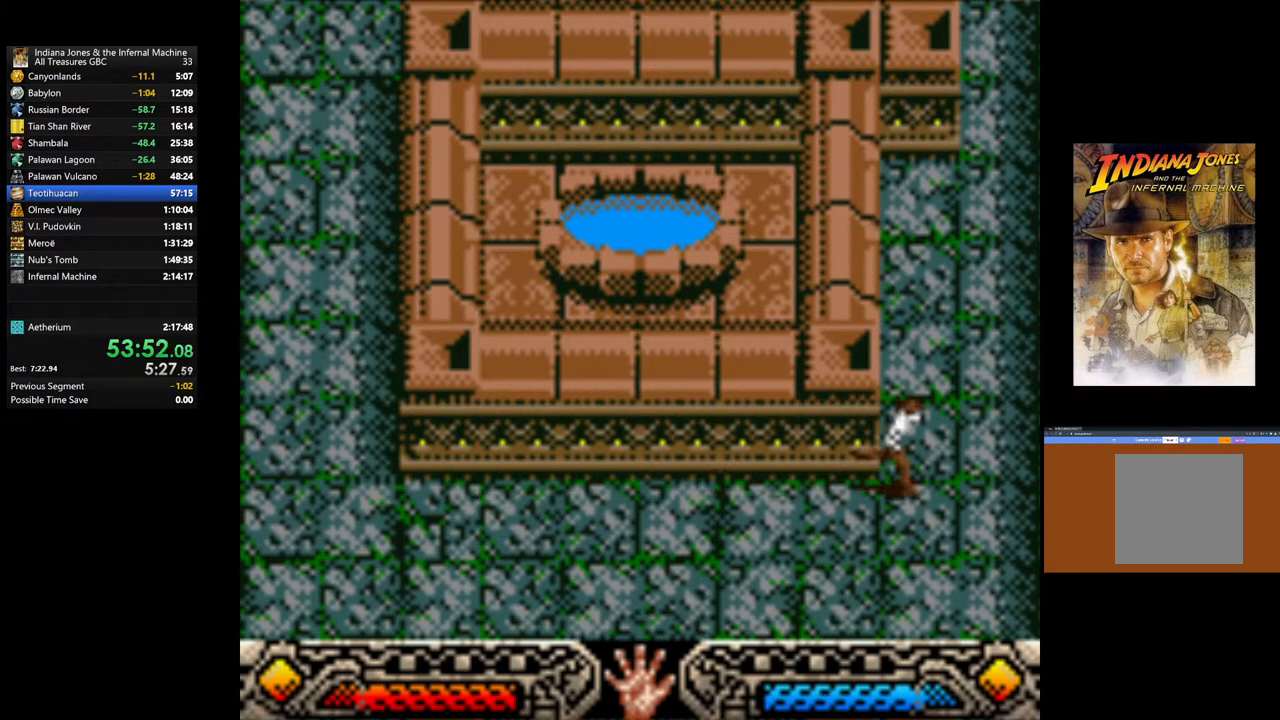
{"buttons": [], "left_stick": "up", "right_stick": "center", "events": [[417, "left_stick", "up"]]}
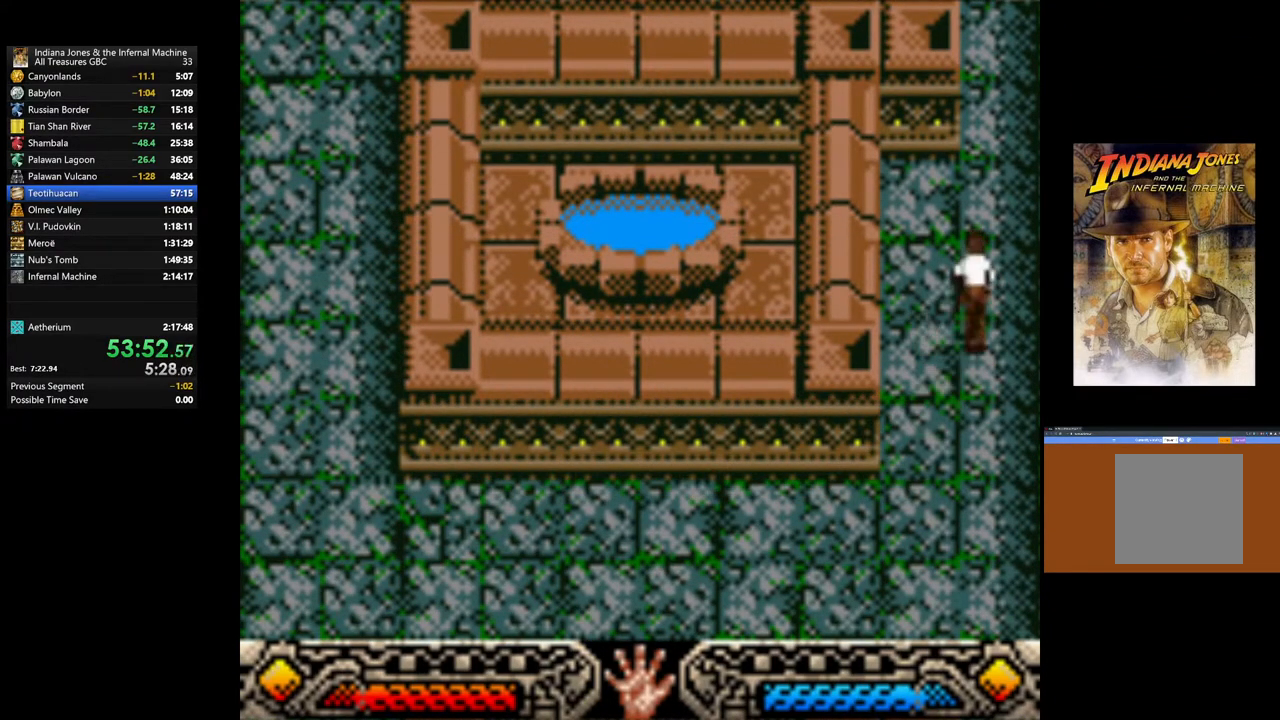
{"buttons": [], "left_stick": "up", "right_stick": "center", "events": []}
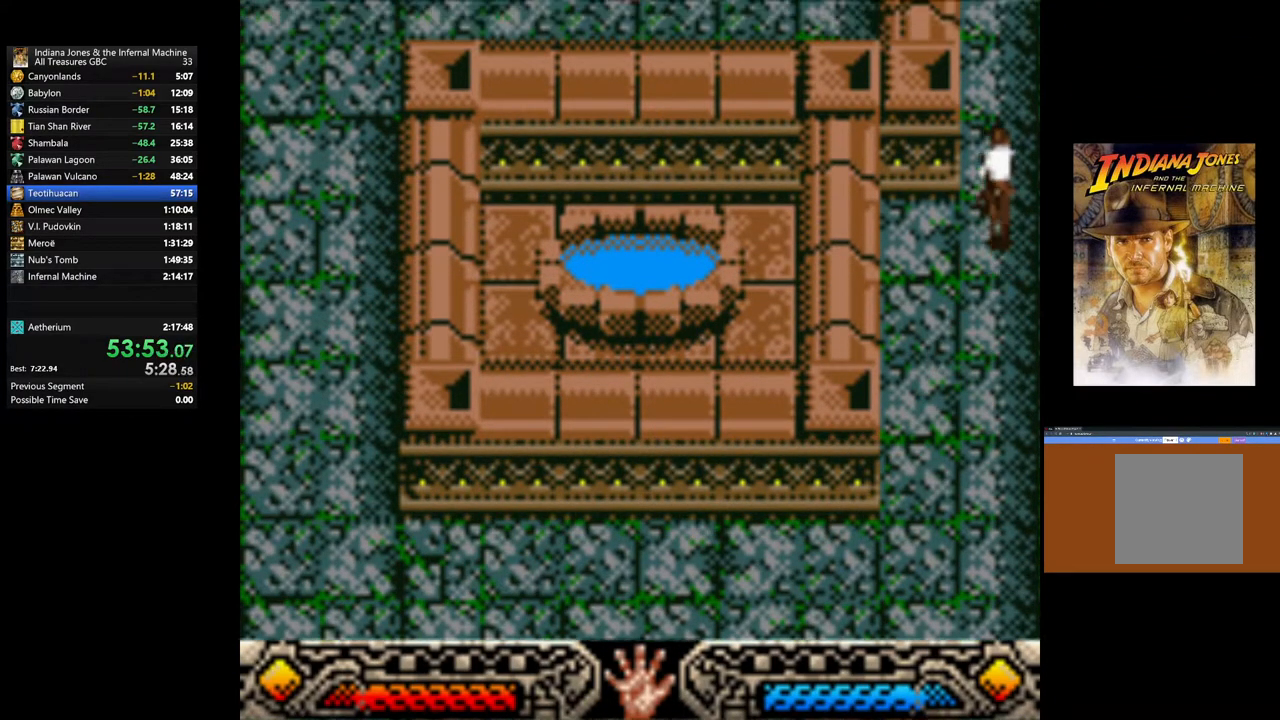
{"buttons": [], "left_stick": "up", "right_stick": "center", "events": []}
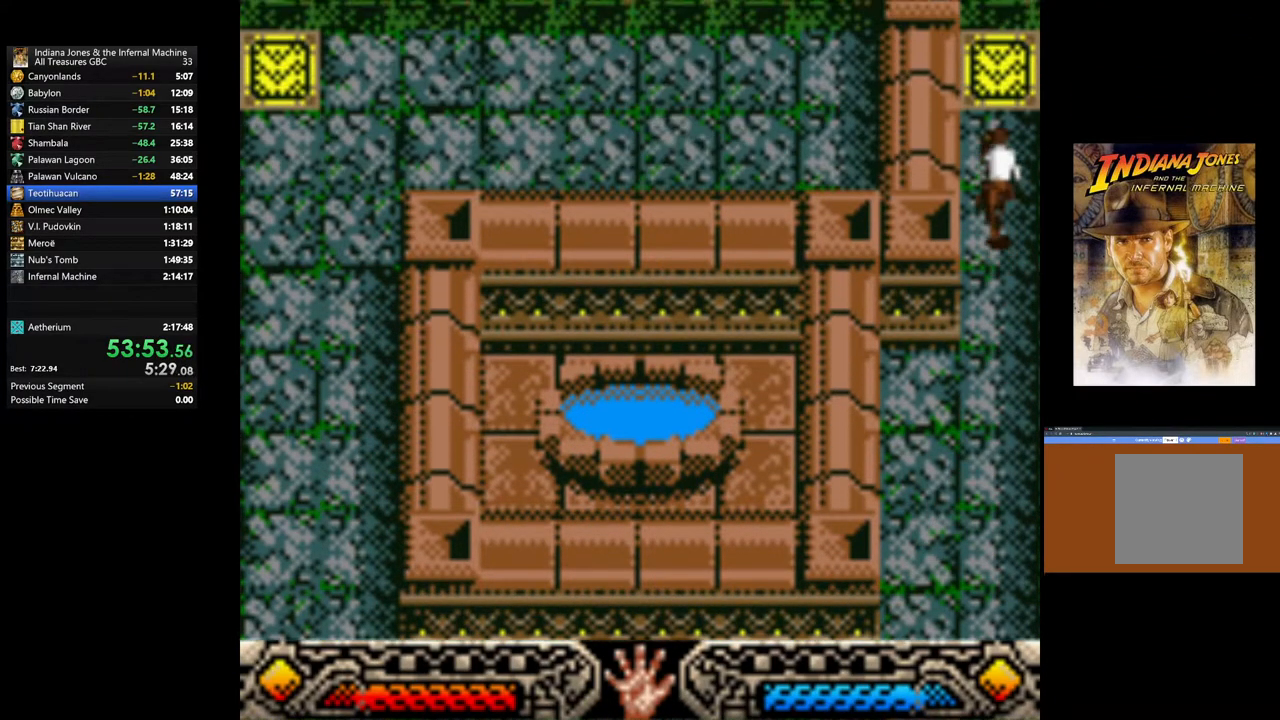
{"buttons": ["A"], "left_stick": "up", "right_stick": "center", "events": [[450, "A", "down"]]}
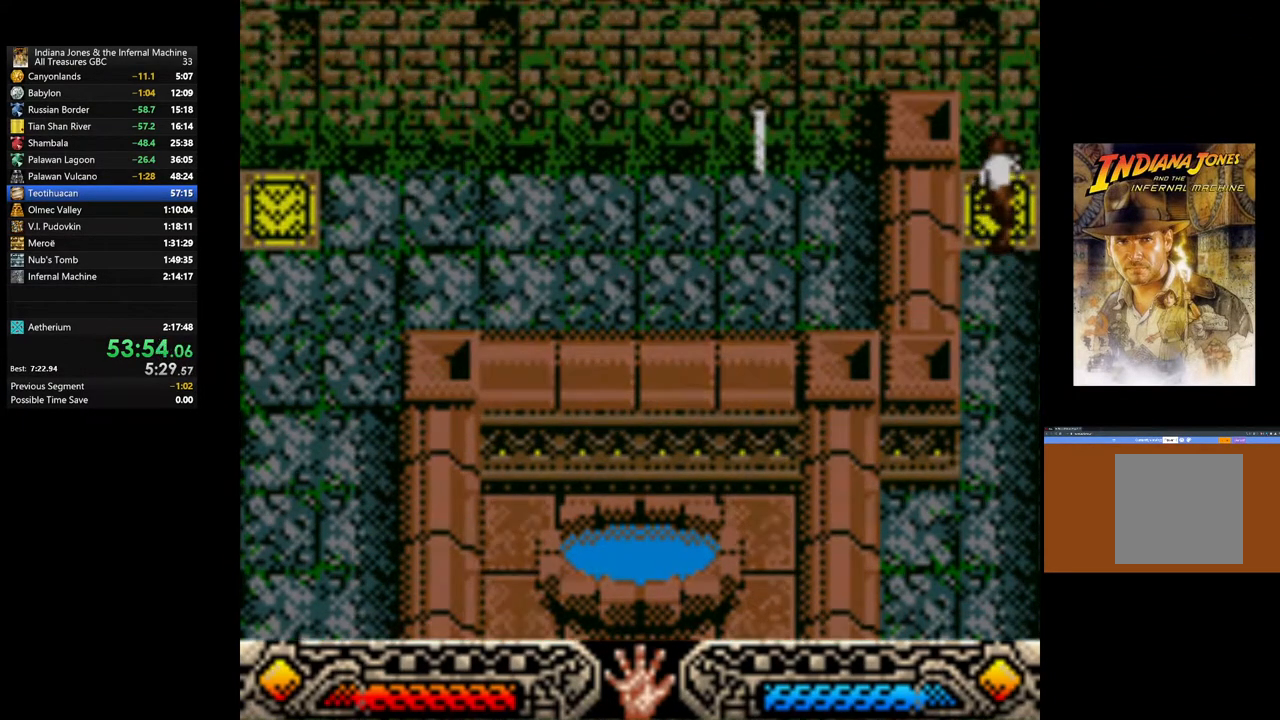
{"buttons": [], "left_stick": "center", "right_stick": "center", "events": [[100, "left_stick", "center"], [133, "A", "up"]]}
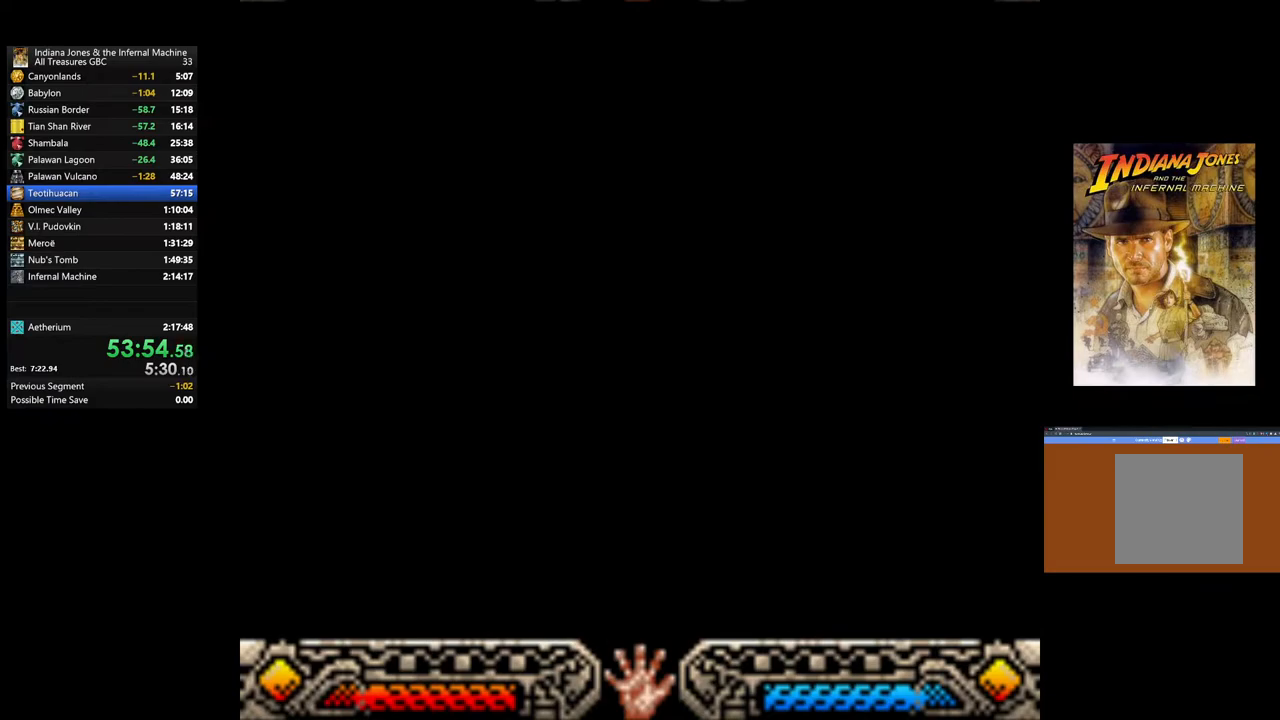
{"buttons": [], "left_stick": "up-left", "right_stick": "center", "events": [[150, "left_stick", "up-left"]]}
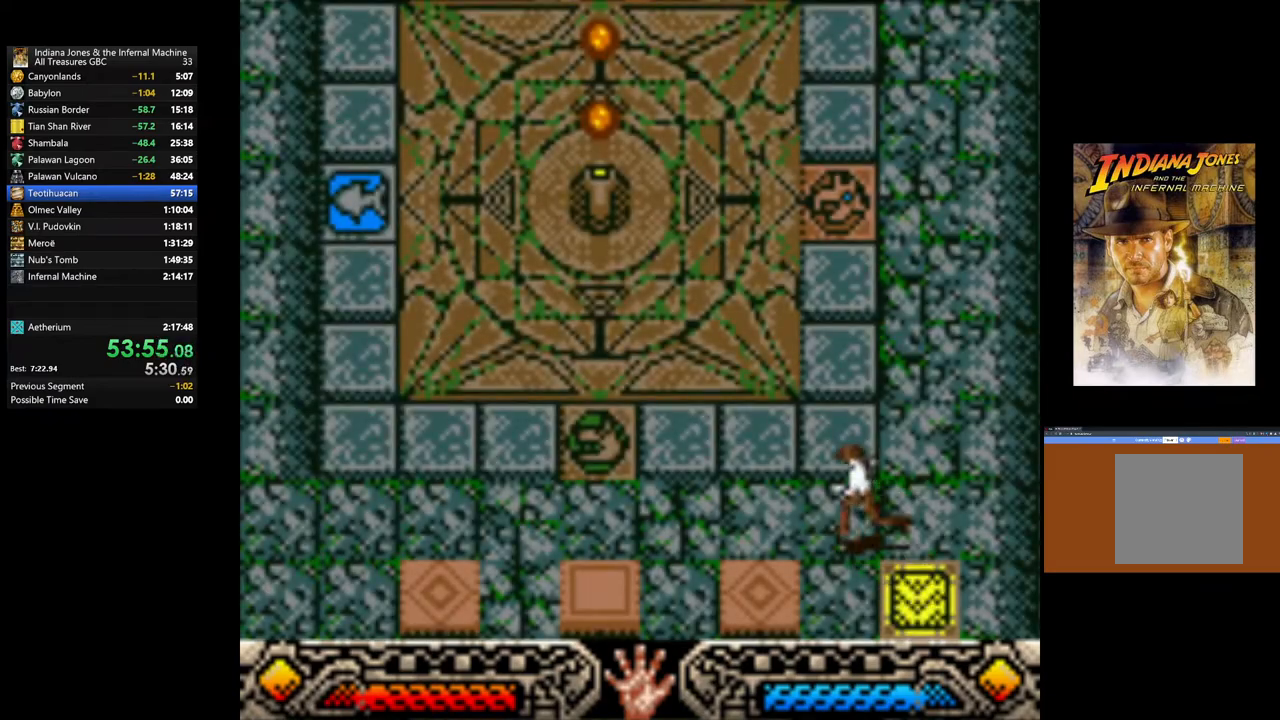
{"buttons": [], "left_stick": "up-left", "right_stick": "center", "events": []}
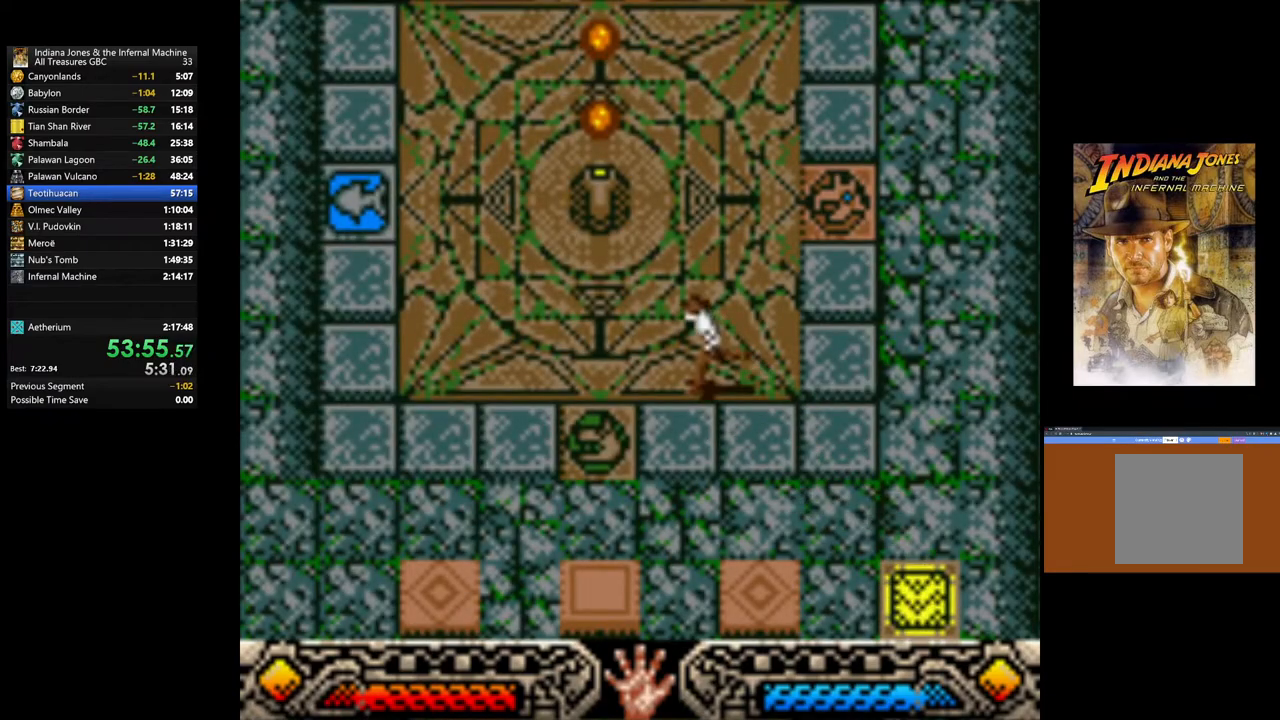
{"buttons": [], "left_stick": "up-left", "right_stick": "center", "events": []}
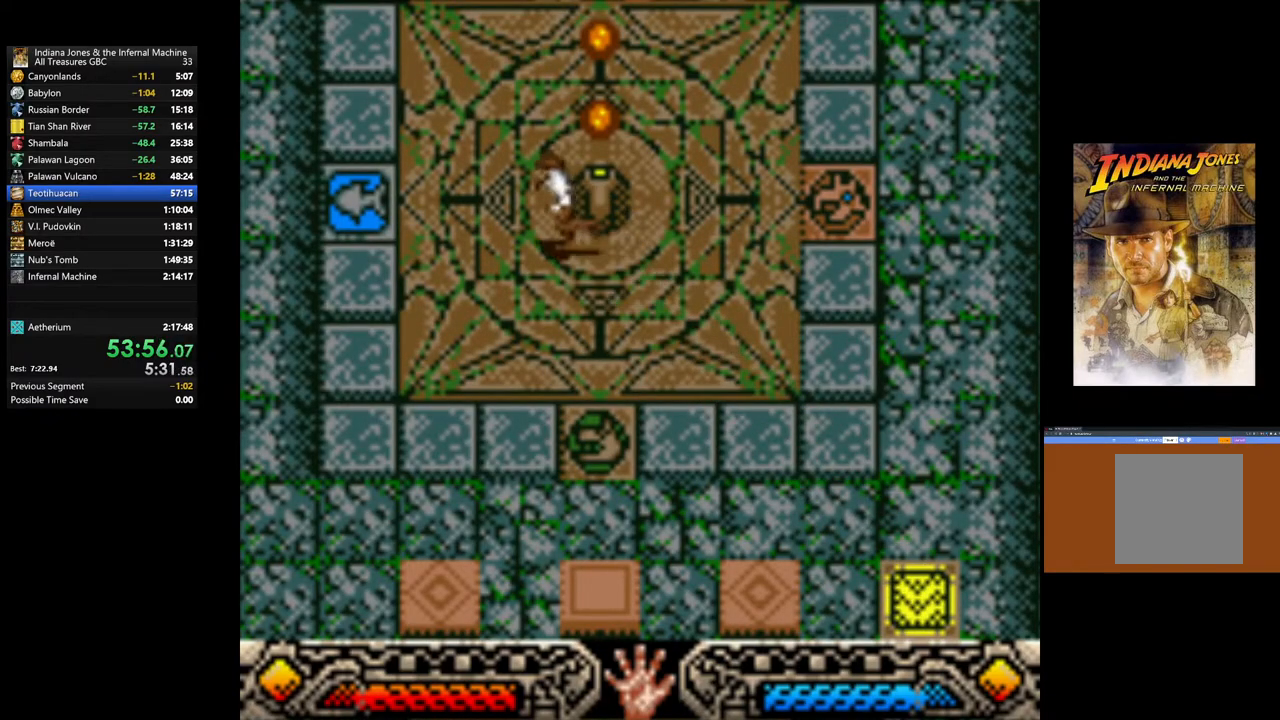
{"buttons": [], "left_stick": "up-left", "right_stick": "center", "events": []}
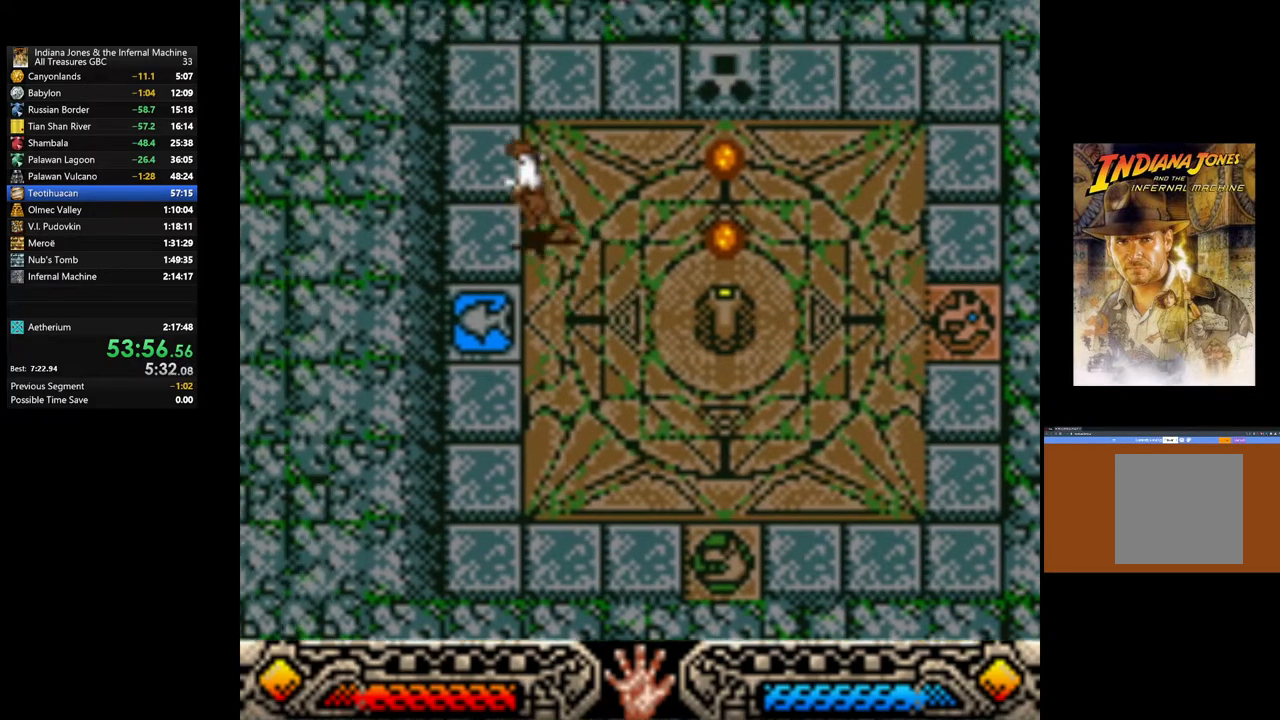
{"buttons": [], "left_stick": "up", "right_stick": "center", "events": [[283, "left_stick", "up"]]}
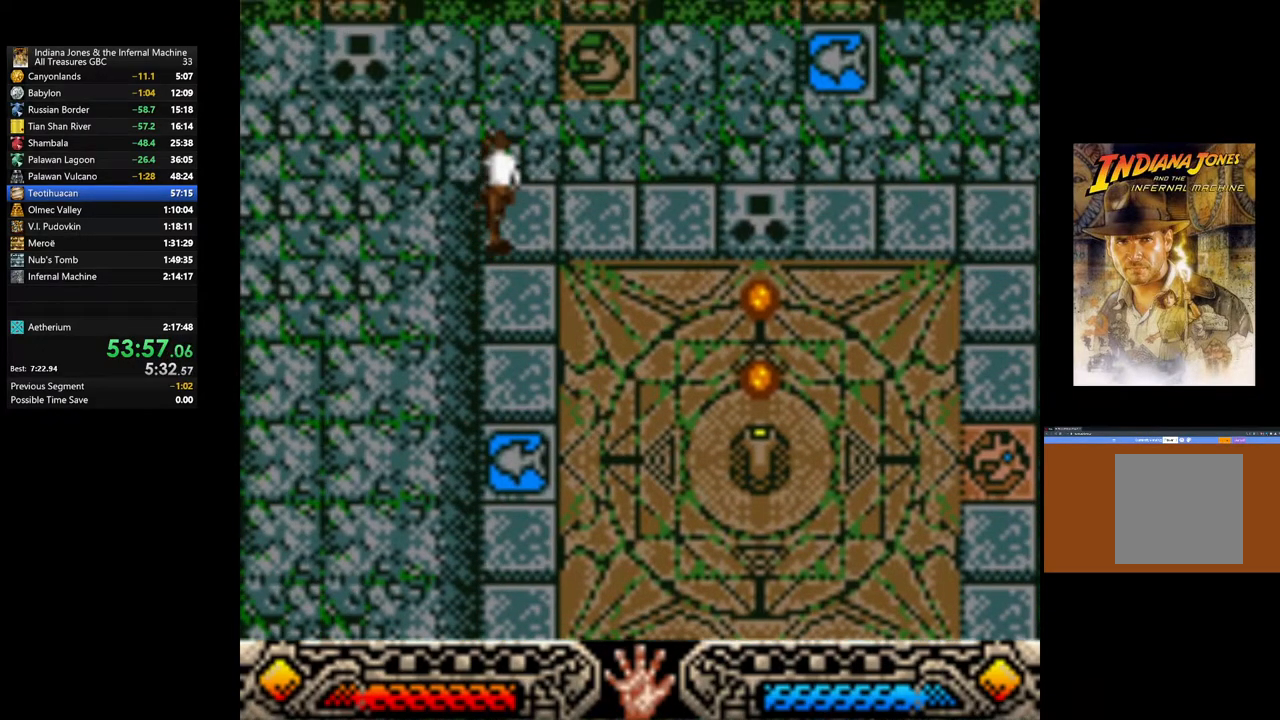
{"buttons": [], "left_stick": "up-left", "right_stick": "center", "events": [[417, "left_stick", "up-left"]]}
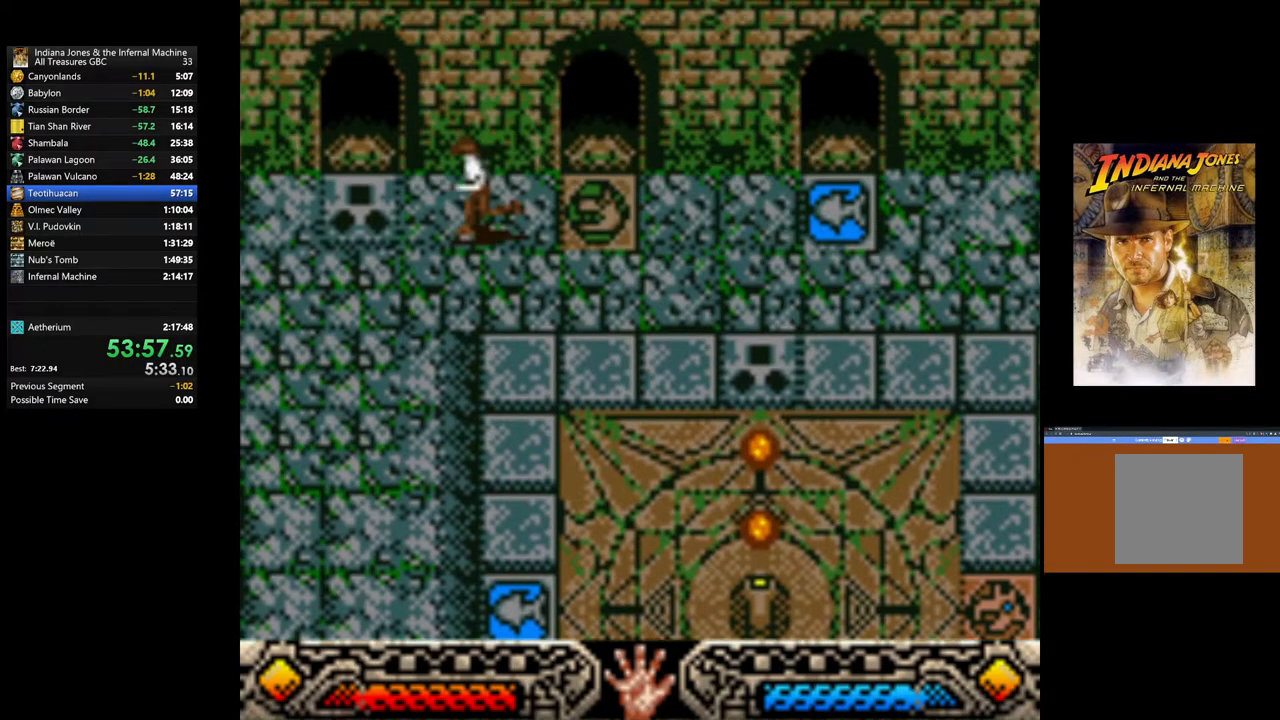
{"buttons": [], "left_stick": "up-right", "right_stick": "center", "events": [[117, "left_stick", "up-right"]]}
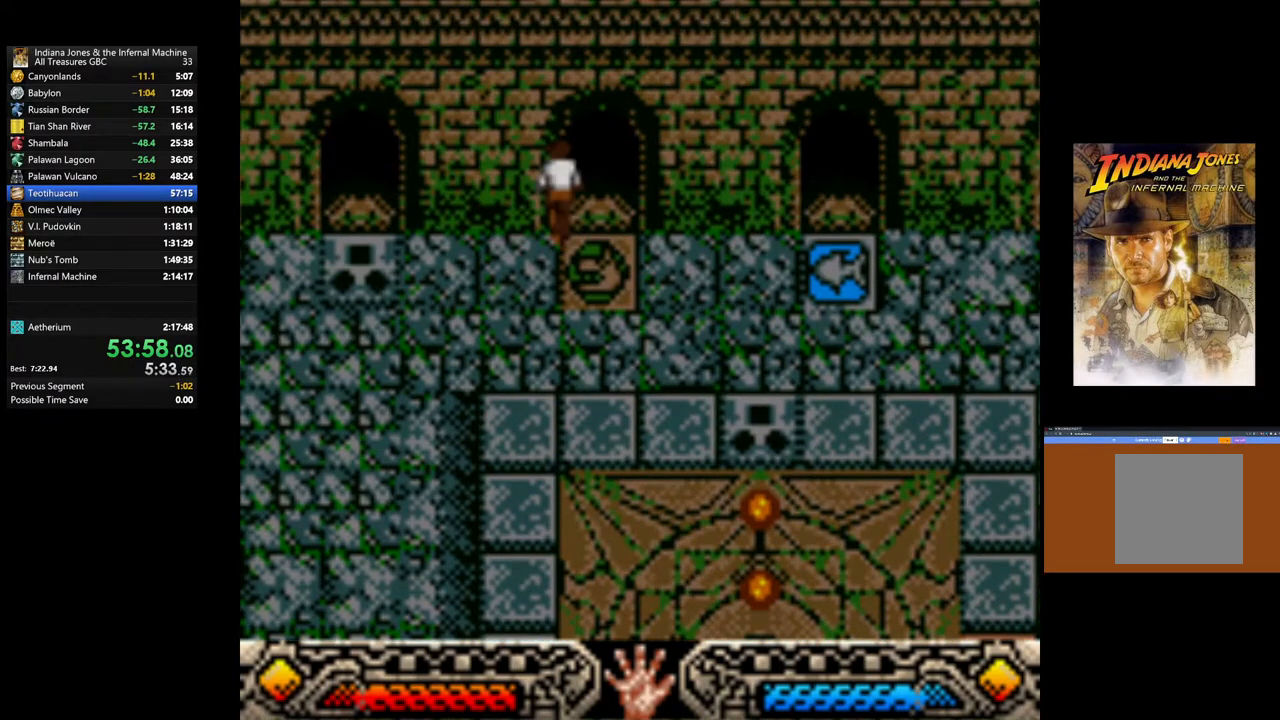
{"buttons": [], "left_stick": "up", "right_stick": "center", "events": [[33, "left_stick", "up"]]}
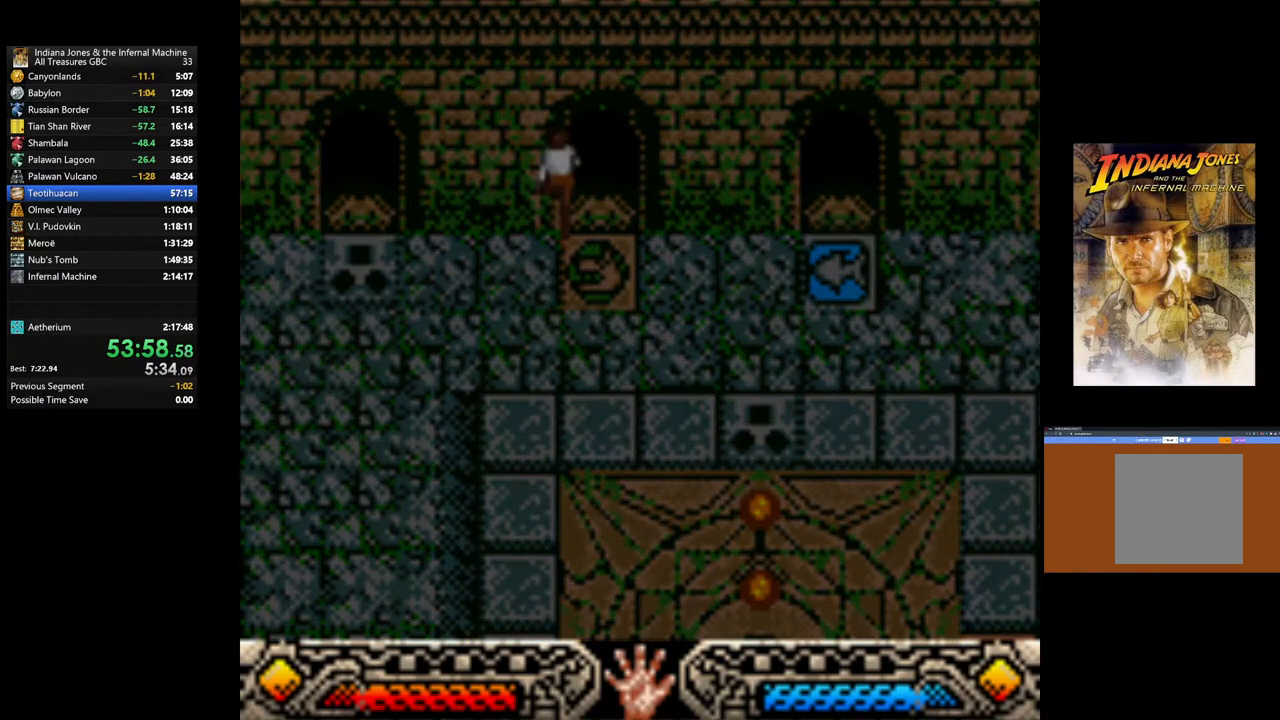
{"buttons": [], "left_stick": "center", "right_stick": "center", "events": [[333, "left_stick", "center"]]}
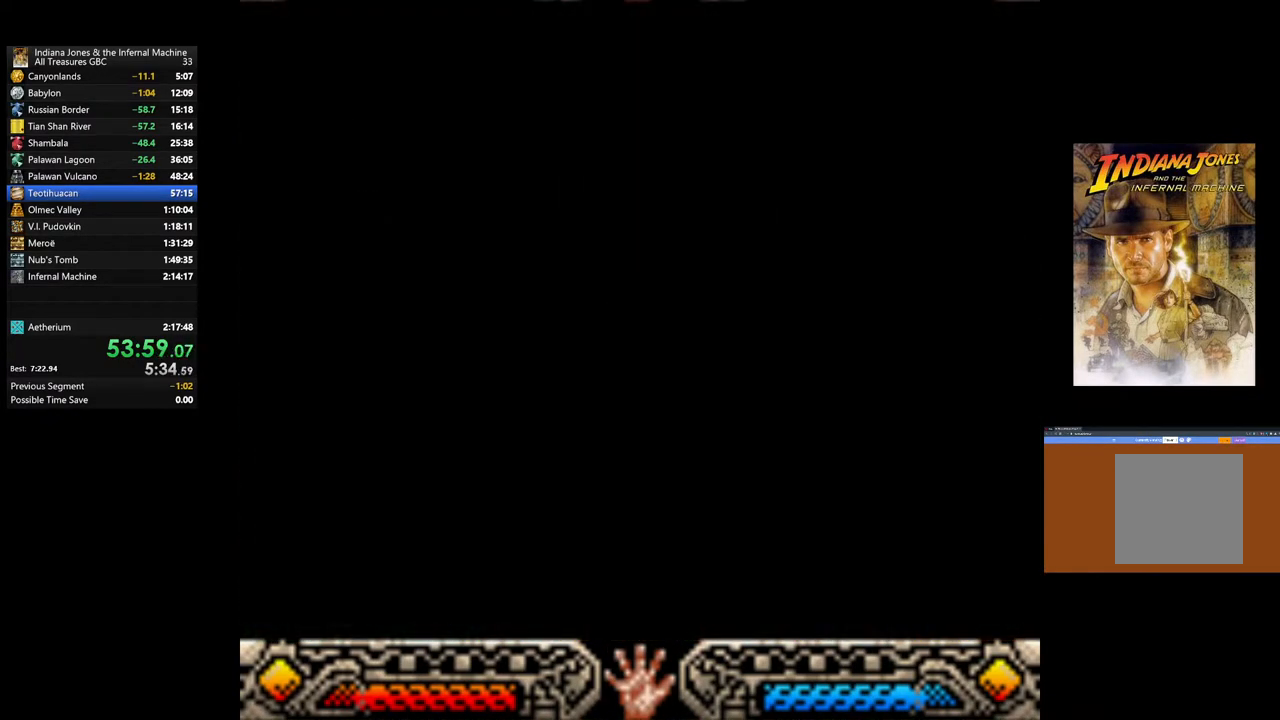
{"buttons": [], "left_stick": "center", "right_stick": "center", "events": []}
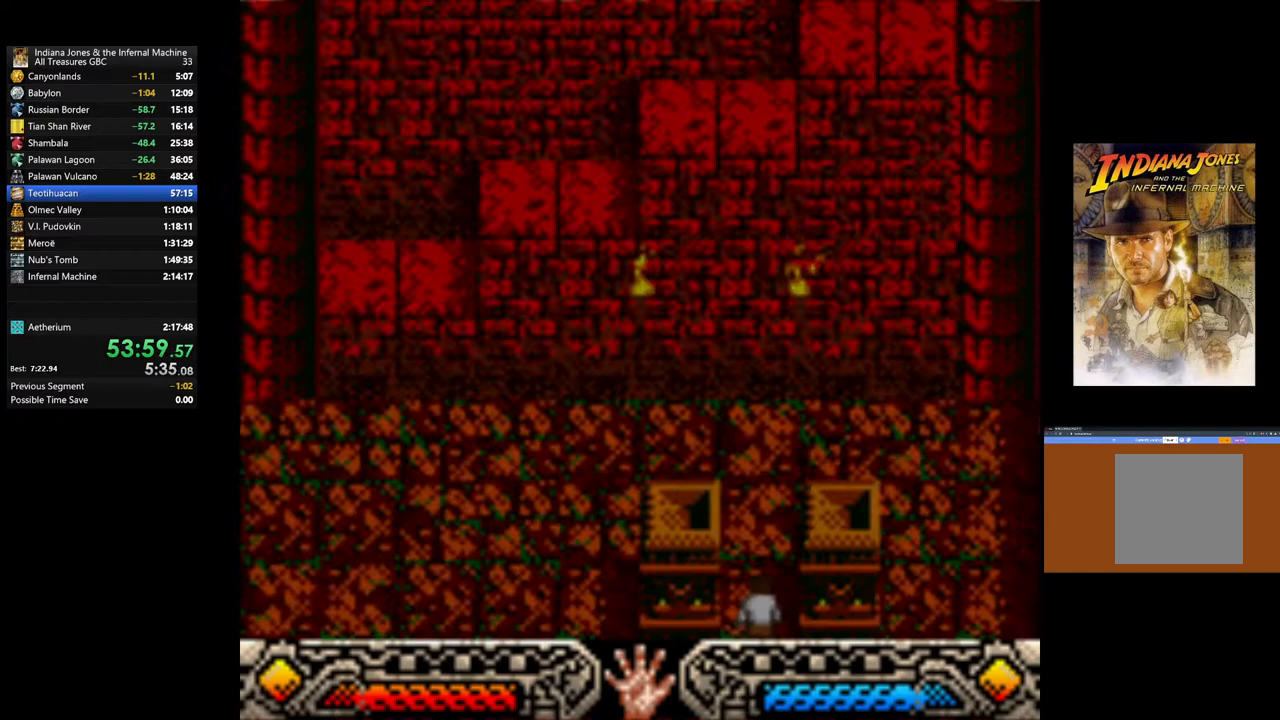
{"buttons": [], "left_stick": "up", "right_stick": "center", "events": [[200, "left_stick", "up"]]}
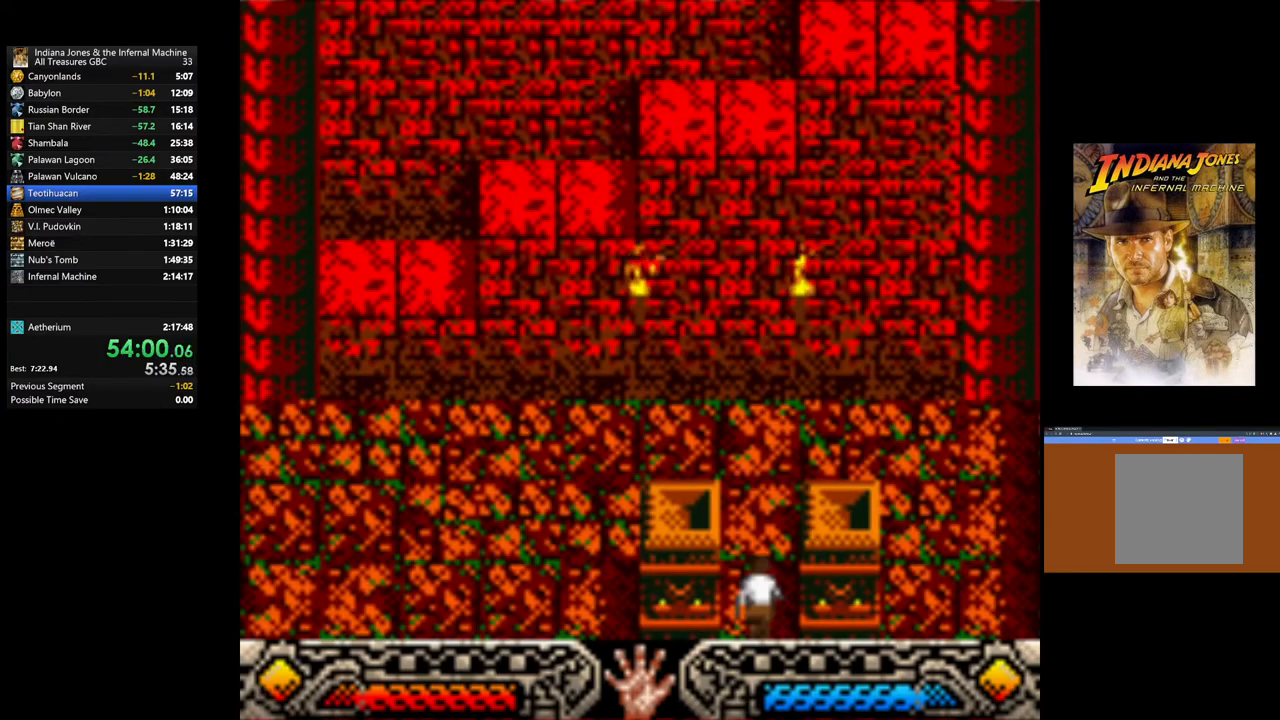
{"buttons": [], "left_stick": "up", "right_stick": "center", "events": []}
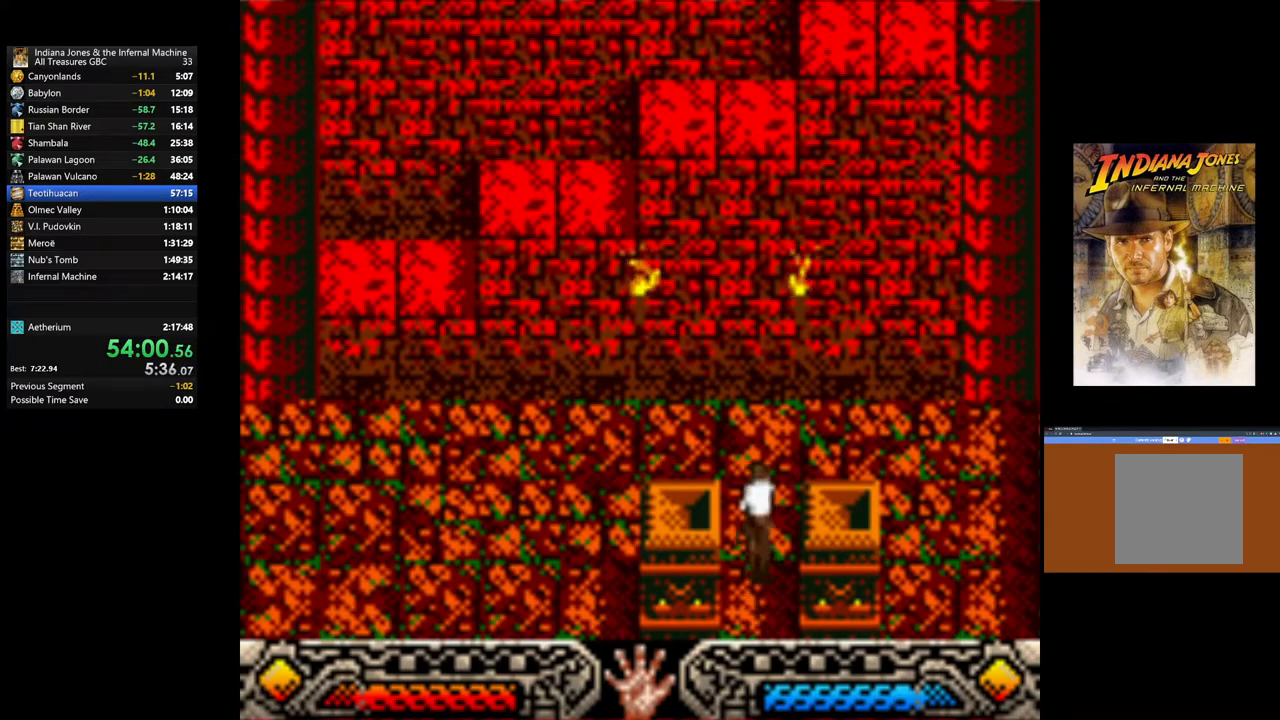
{"buttons": [], "left_stick": "up-left", "right_stick": "center", "events": [[217, "left_stick", "up-left"]]}
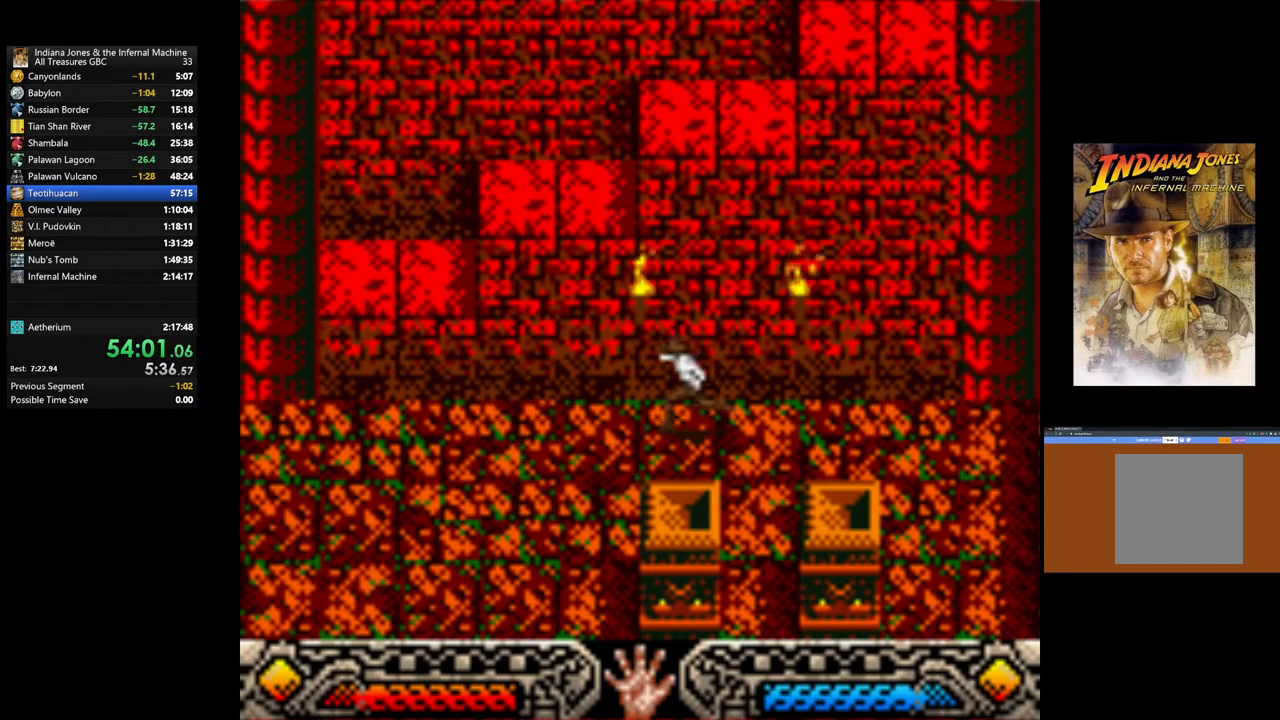
{"buttons": [], "left_stick": "up-left", "right_stick": "center", "events": []}